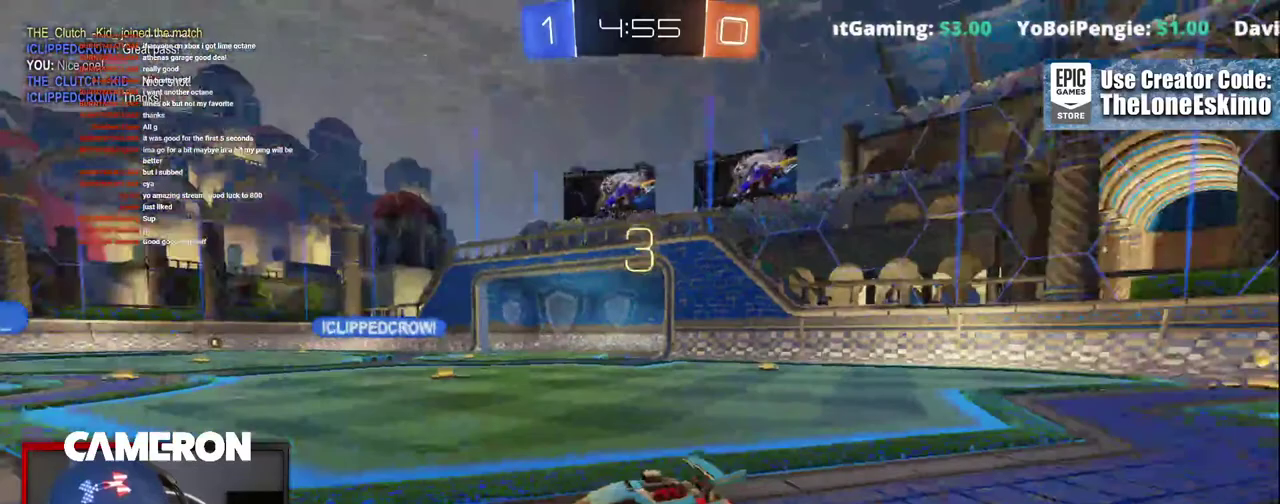
Gameplay with a controller (Xbox layout); each line is a JSON object with the inputs held at the frame after it. "events" lists button and stick changes between this image and that frame as [ms after this image, input, new state], when the widget could be followed in between. This document gives stick clicks only as held states, not as events. Not read: L1 R1.
{"buttons": ["B", "R2"], "left_stick": "center", "right_stick": "center", "events": [[83, "right_stick", "center"], [233, "B", "down"]]}
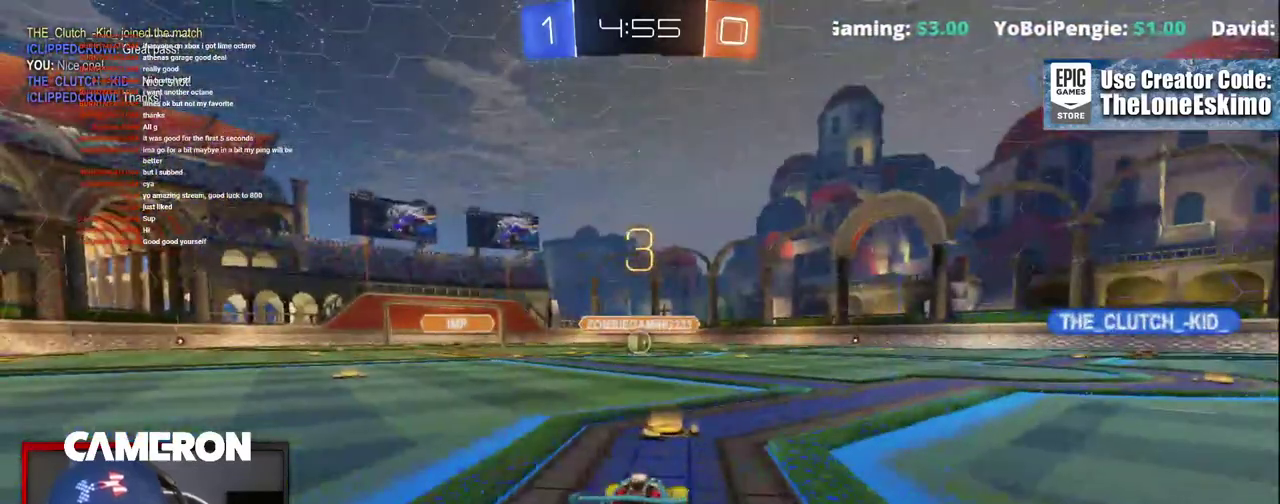
{"buttons": ["B", "R2"], "left_stick": "center", "right_stick": "center", "events": []}
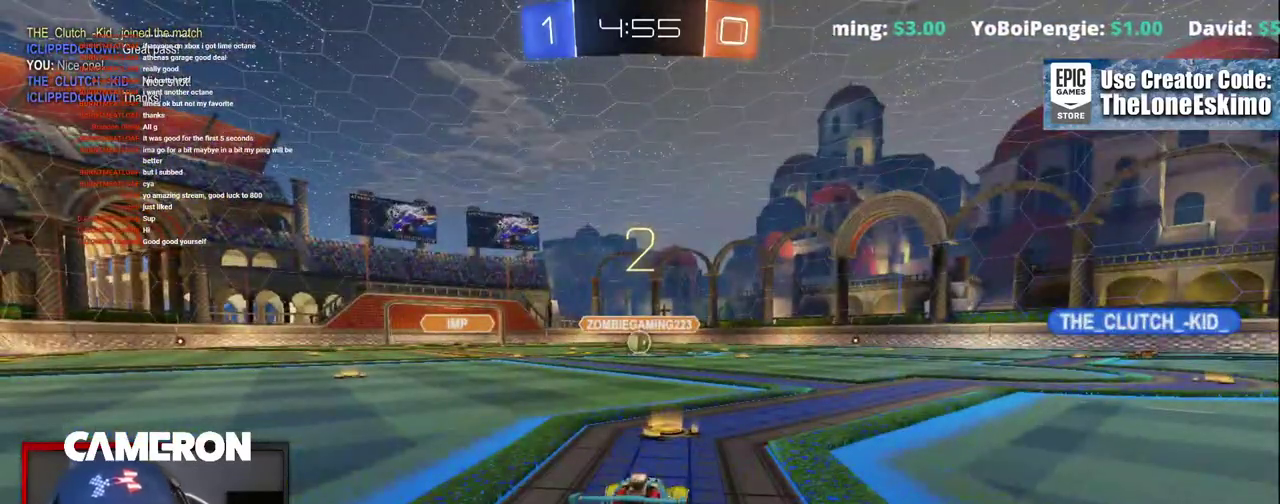
{"buttons": ["B", "R2"], "left_stick": "center", "right_stick": "center", "events": []}
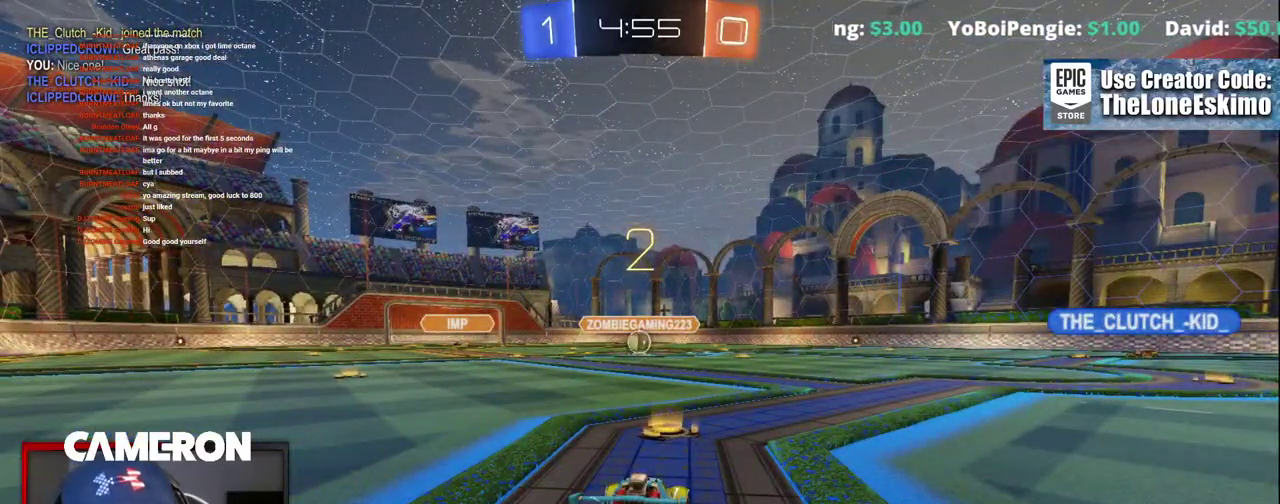
{"buttons": ["B", "R2"], "left_stick": "center", "right_stick": "center", "events": []}
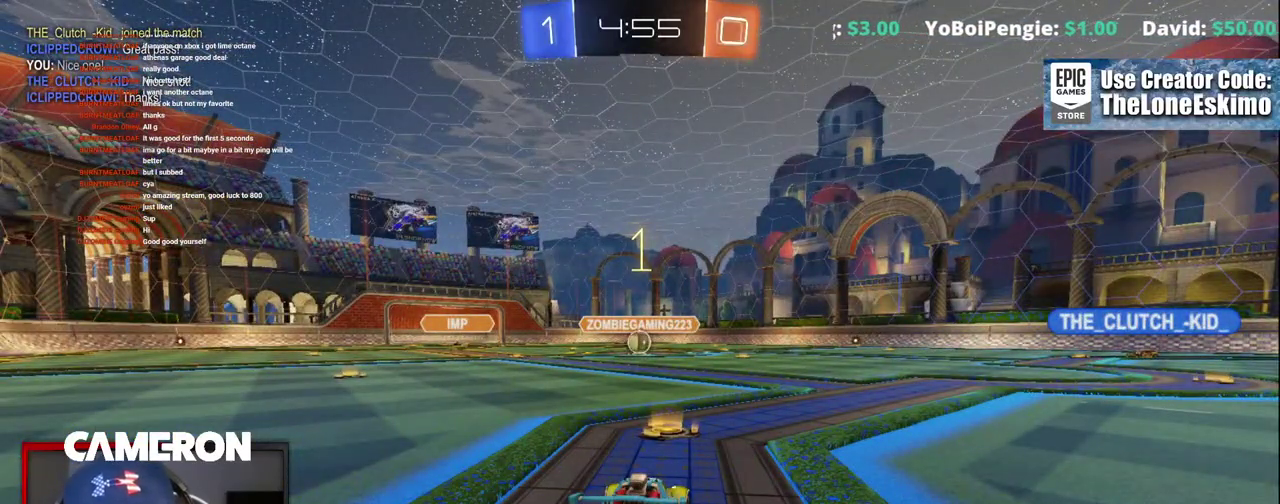
{"buttons": ["B", "R2"], "left_stick": "center", "right_stick": "center", "events": []}
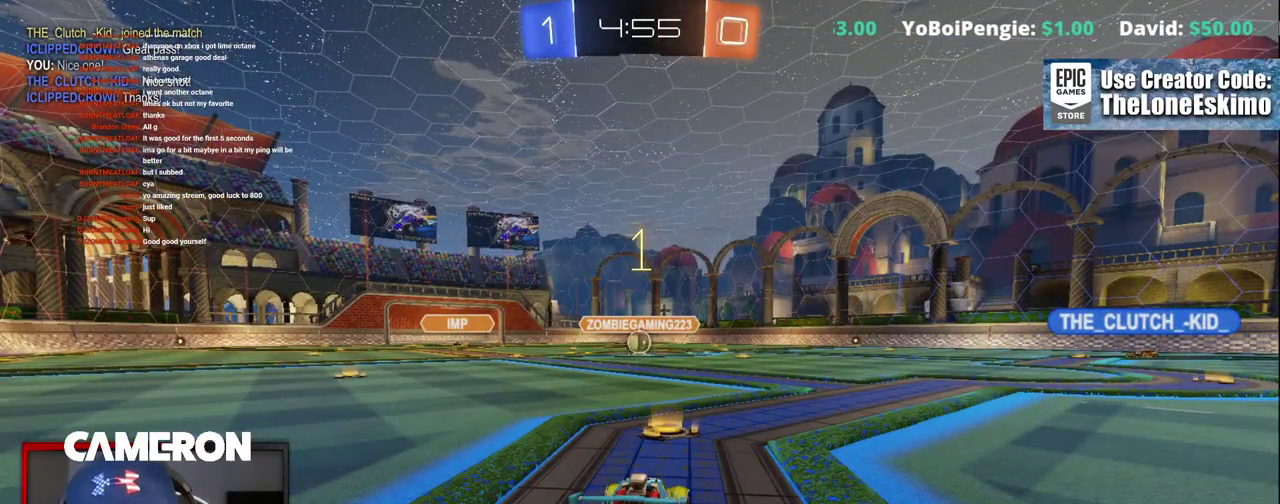
{"buttons": ["B", "R2"], "left_stick": "right", "right_stick": "center", "events": [[483, "left_stick", "right"]]}
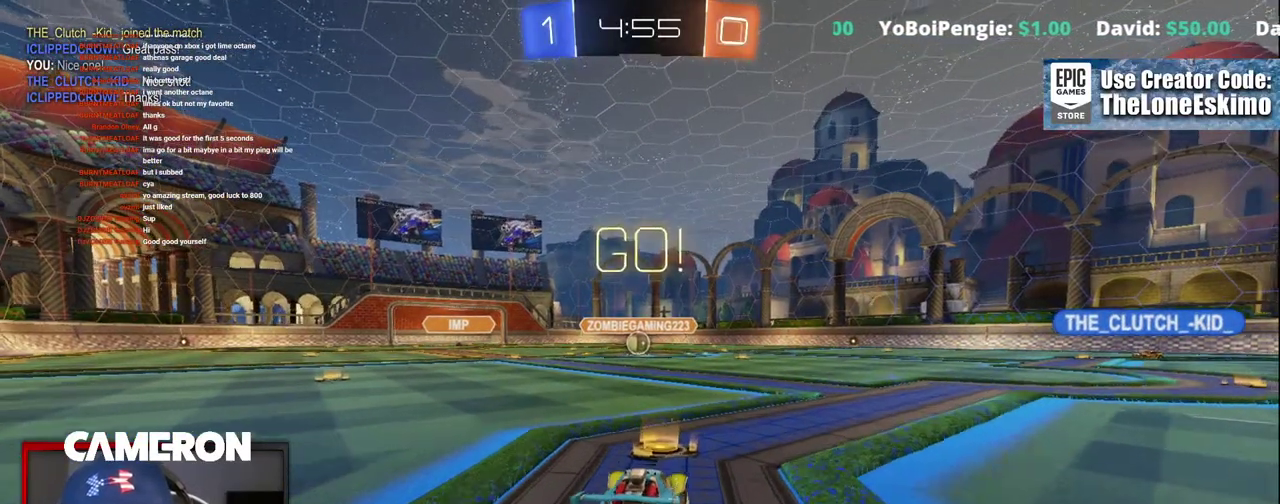
{"buttons": ["B", "R2"], "left_stick": "left", "right_stick": "center", "events": [[67, "A", "down"], [133, "left_stick", "left"], [150, "A", "up"], [250, "A", "down"], [400, "A", "up"]]}
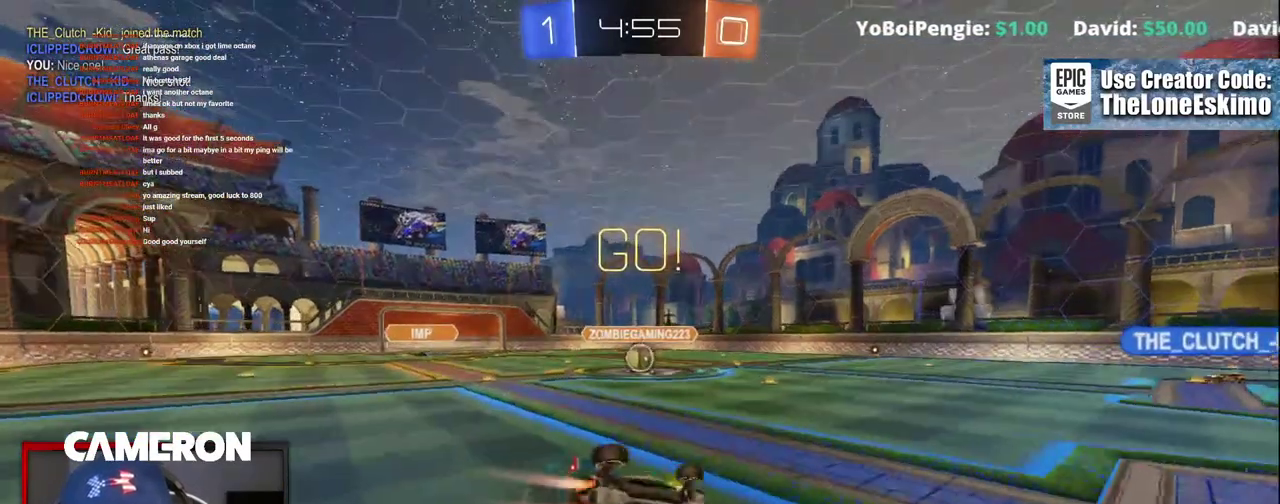
{"buttons": ["B", "R2"], "left_stick": "left", "right_stick": "center", "events": [[217, "left_stick", "up-left"], [283, "left_stick", "left"]]}